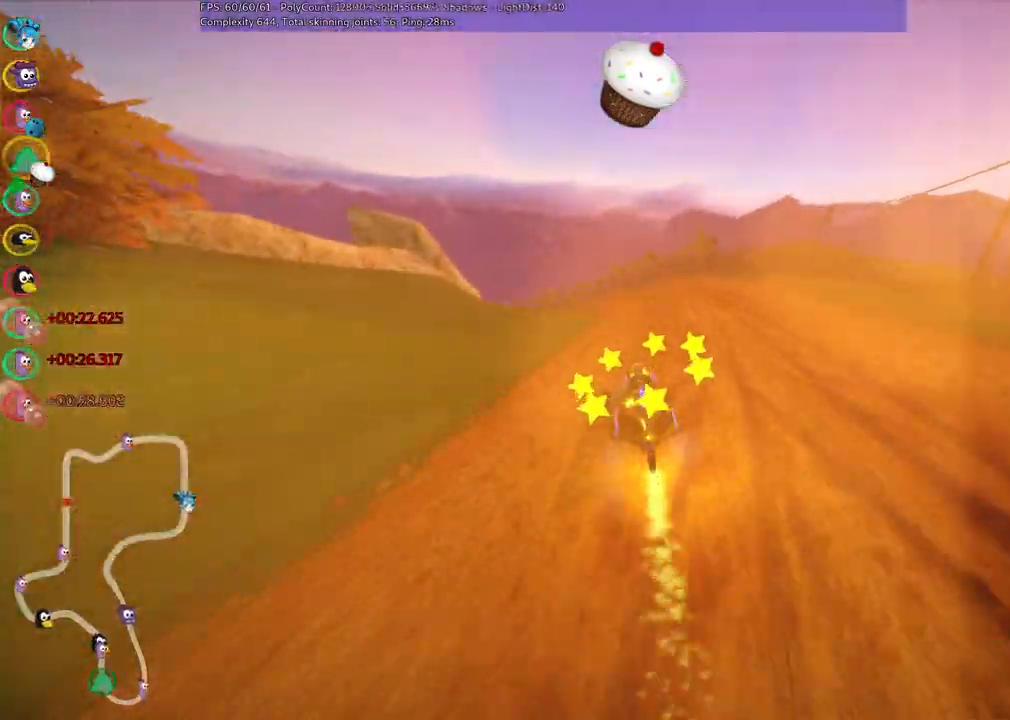
Gameplay with keyboard; each line is a JSON object with the keys held at the frame after it. "events" lists presses ("down") and releases ("up") of ".", "/", "alt_r", "b", "c", "comma", "ctrl_r", "d", "down", "f", "g", "h", "j", "k", "l", "left", "m", "n", "quote", "return", "right", "semicolon", "shift_r", "space", "super", "up" and "v" between this image and that frame as [ms after this image, input, new state], when the widget could be followed in between. No other keys are recorded. Mouse input is not recorded.
{"keys": ["left", "m", "right", "up"], "events": [[133, "right", "up"], [183, "left", "down"], [183, "m", "down"], [317, "right", "down"], [417, "left", "up"], [500, "left", "down"]]}
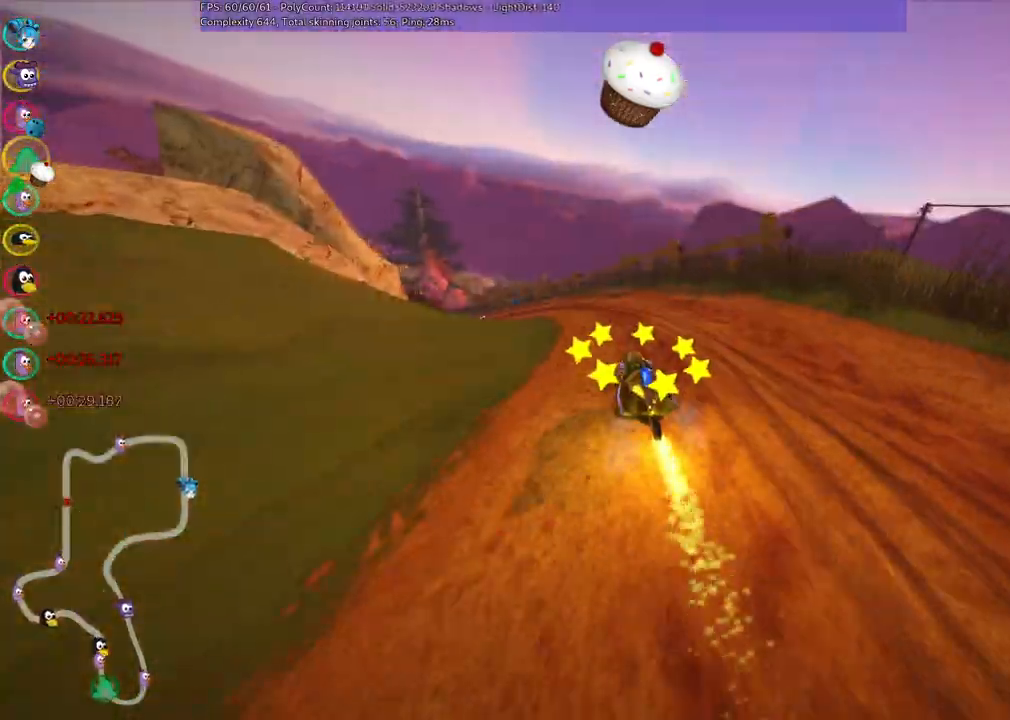
{"keys": ["left", "m", "right", "up"], "events": [[200, "left", "up"], [383, "left", "down"]]}
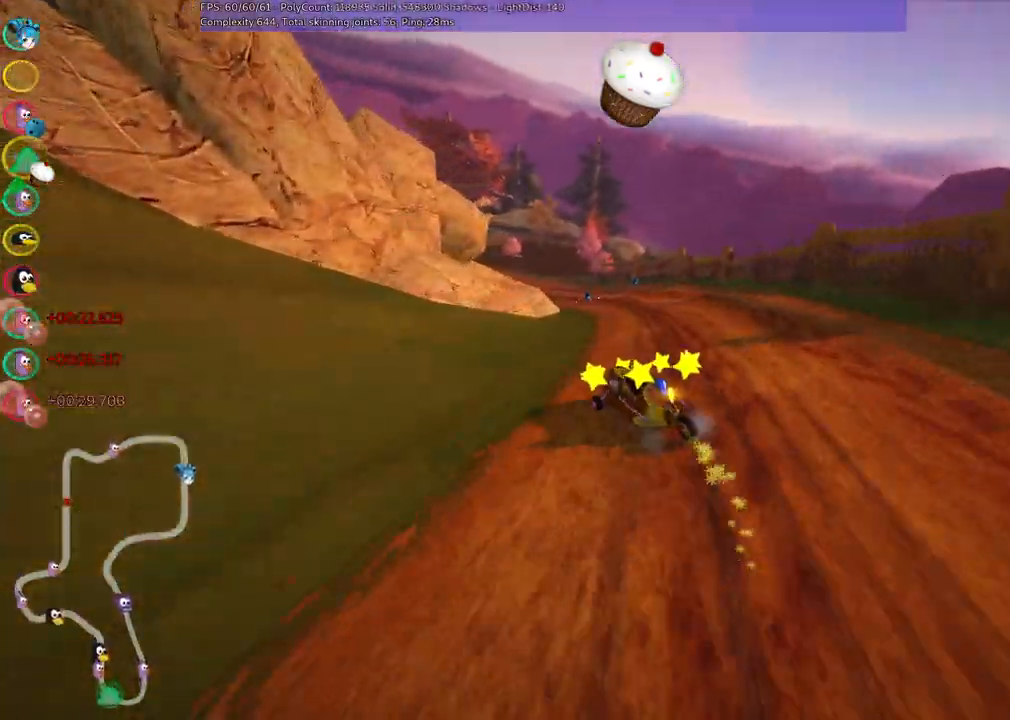
{"keys": ["left", "m", "right", "up"], "events": [[67, "left", "up"], [217, "left", "down"], [450, "left", "up"], [500, "left", "down"]]}
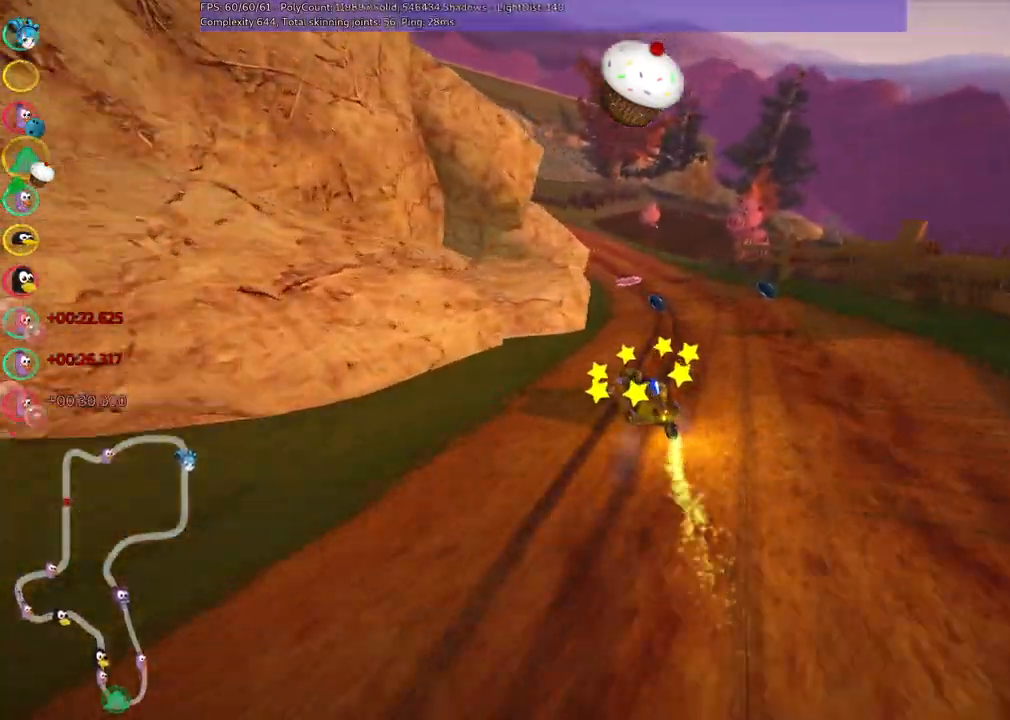
{"keys": ["left", "up"], "events": [[133, "left", "up"], [283, "m", "up"], [417, "right", "up"], [467, "left", "down"]]}
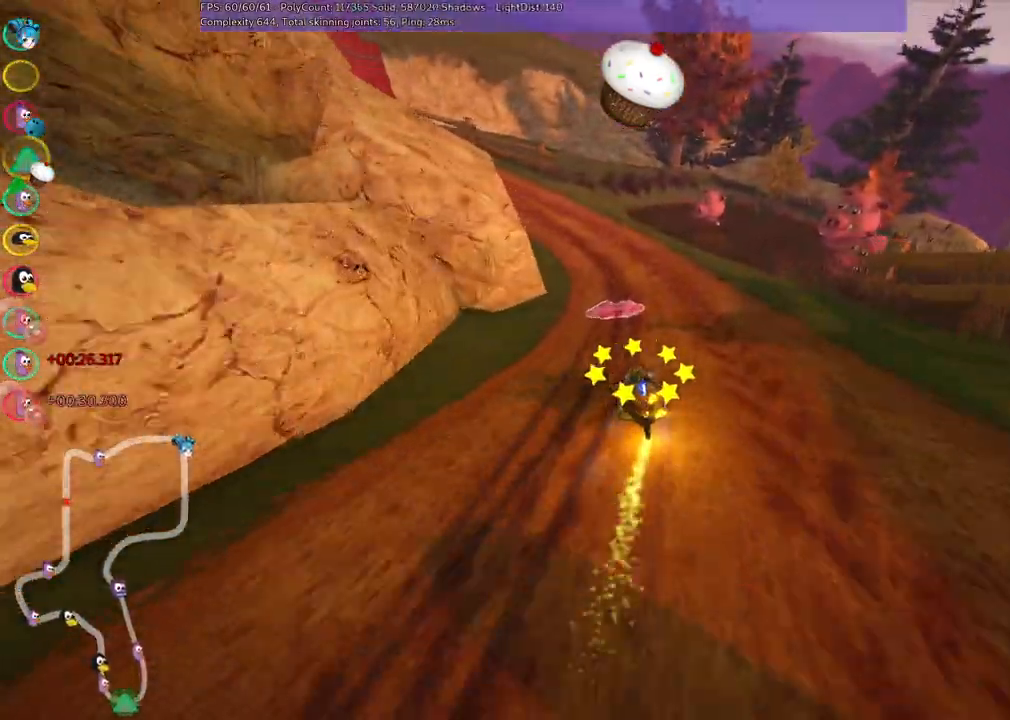
{"keys": ["left", "m", "right", "up"], "events": [[250, "m", "down"], [433, "right", "down"]]}
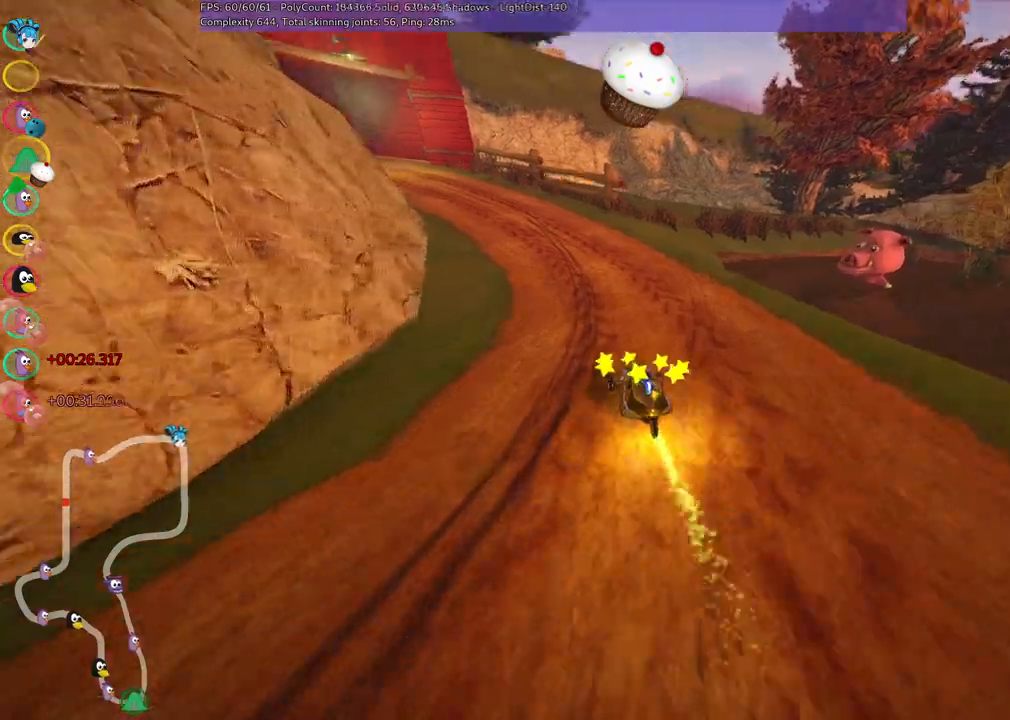
{"keys": ["m", "right", "up"], "events": [[33, "right", "up"], [400, "right", "down"], [450, "left", "up"]]}
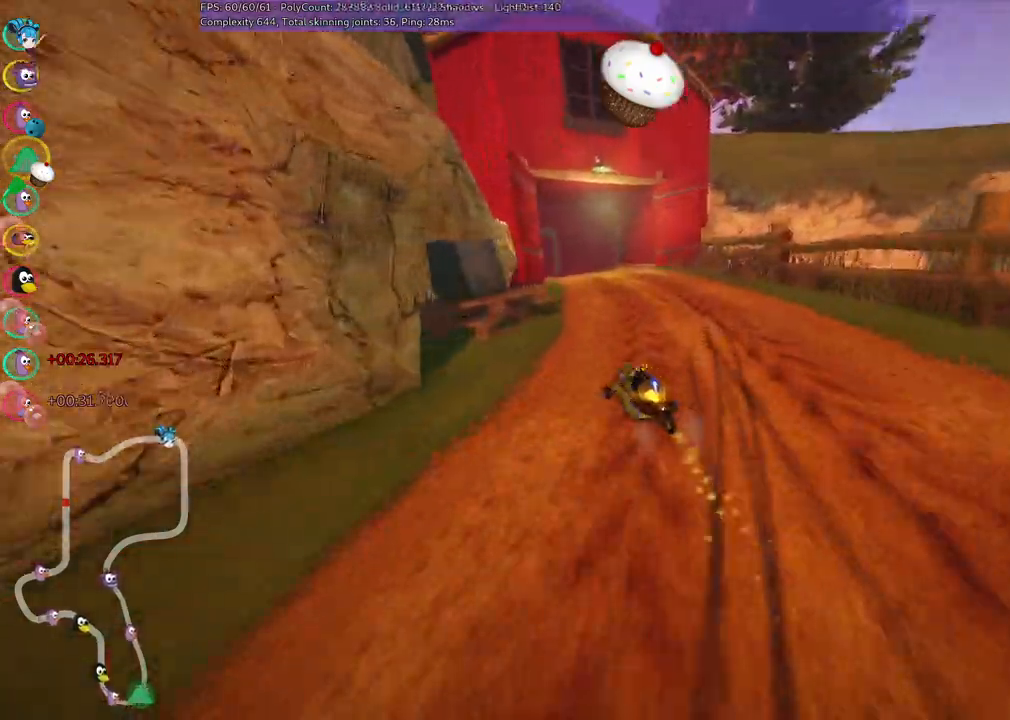
{"keys": ["m", "right", "up"], "events": [[50, "left", "down"], [50, "n", "down"], [183, "n", "up"], [367, "left", "up"]]}
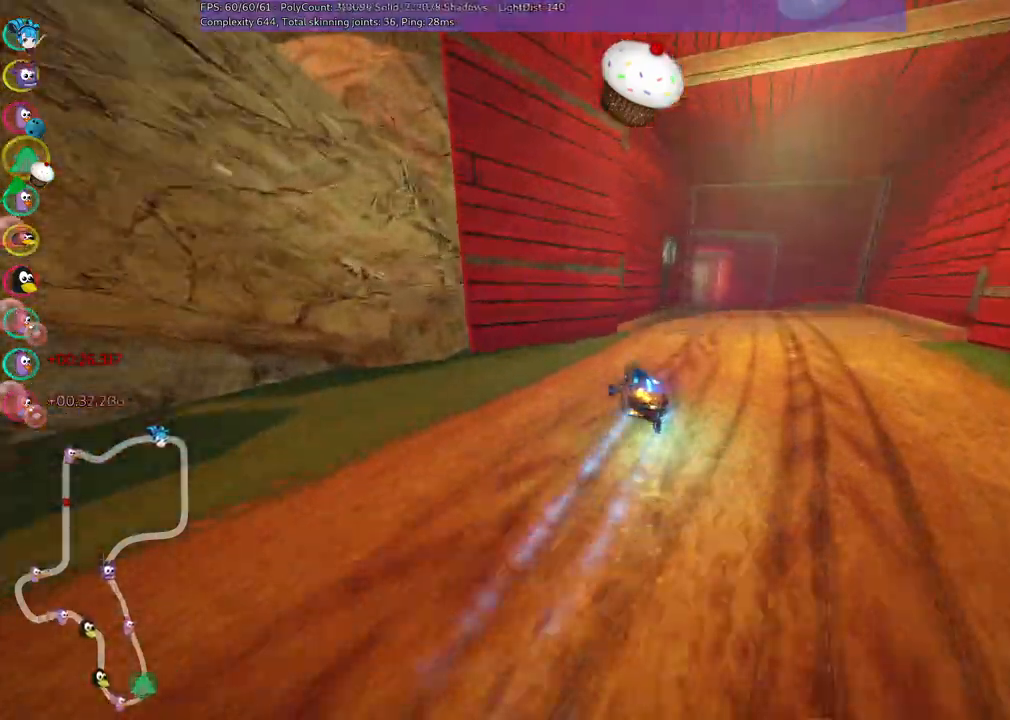
{"keys": ["up"], "events": [[200, "m", "up"], [250, "right", "up"]]}
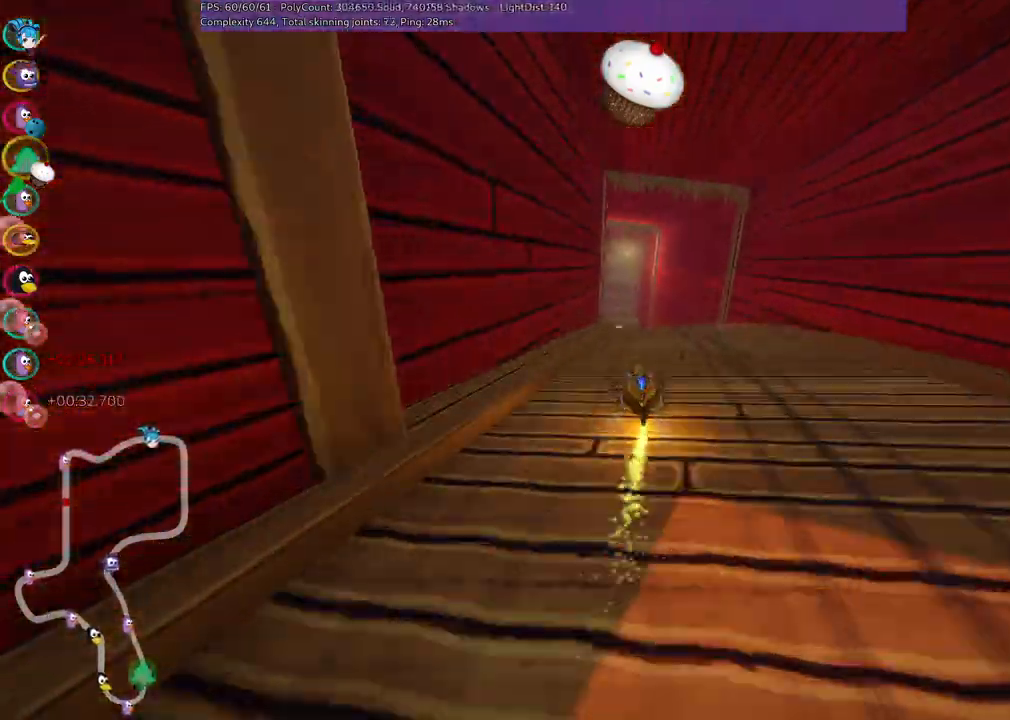
{"keys": ["left", "up"], "events": [[217, "right", "down"], [367, "right", "up"], [450, "left", "down"]]}
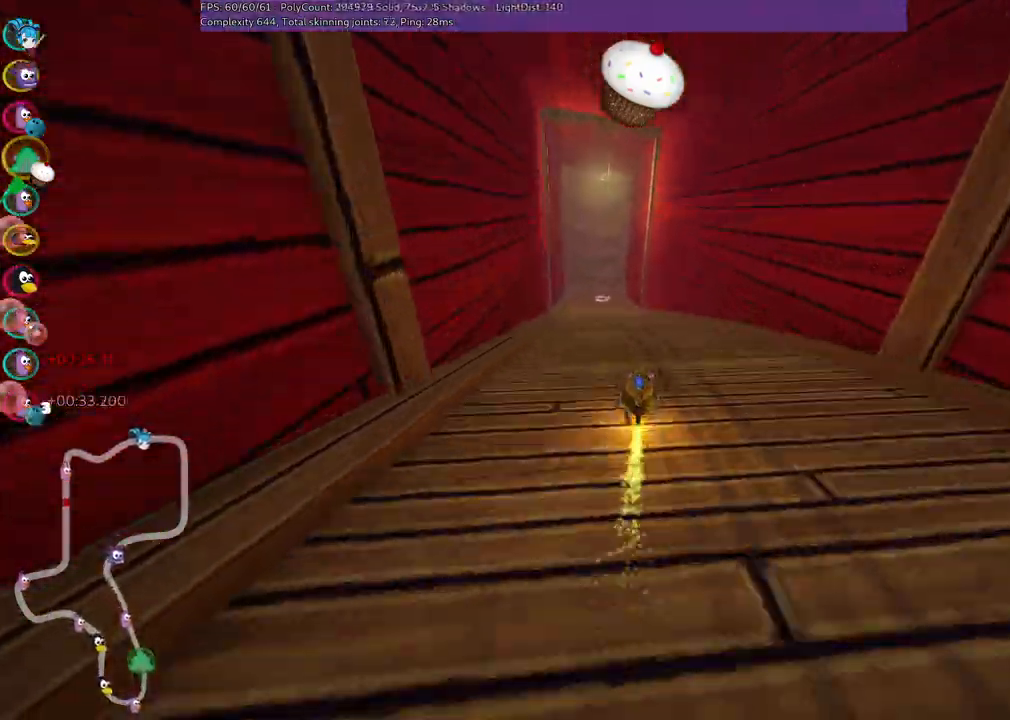
{"keys": ["up"], "events": [[183, "left", "up"]]}
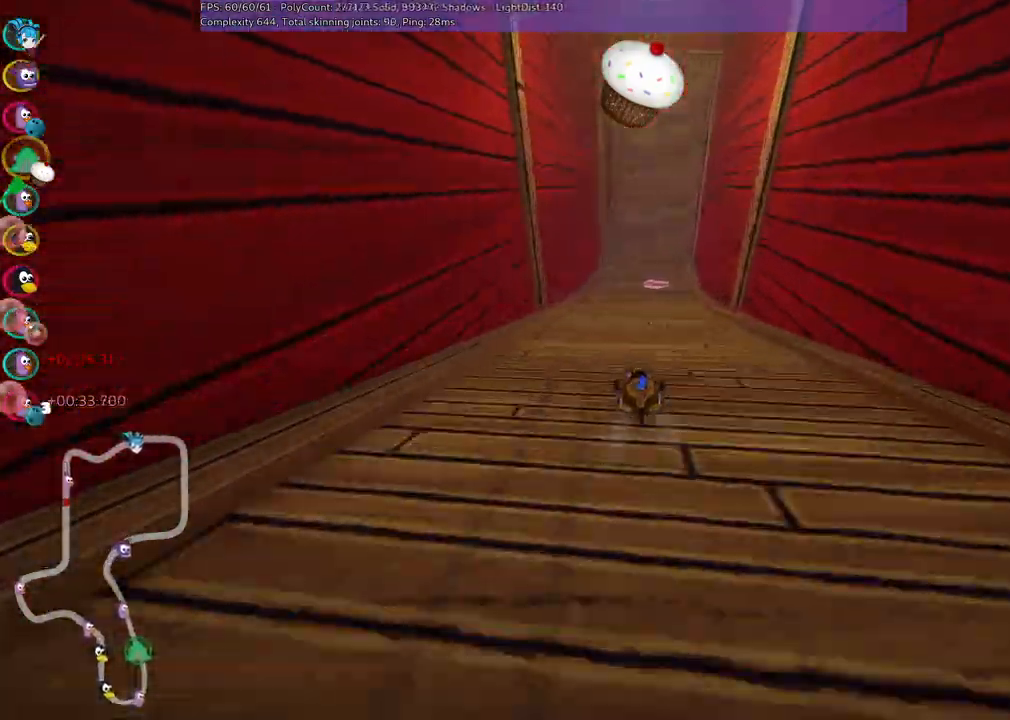
{"keys": ["up"], "events": []}
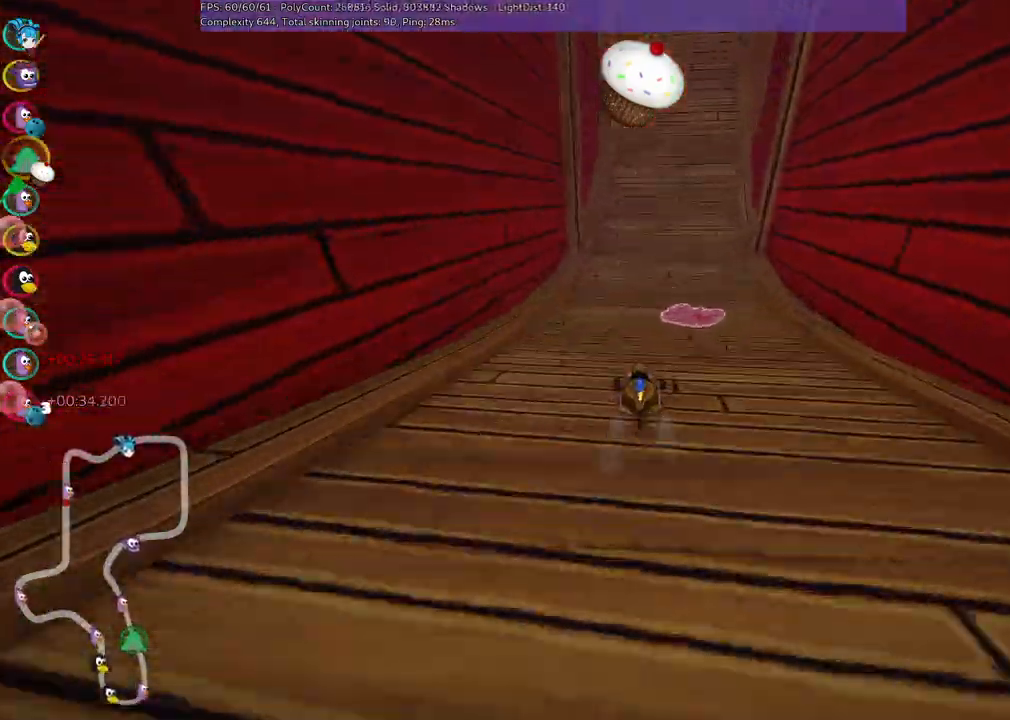
{"keys": ["up"], "events": [[83, "right", "down"], [233, "right", "up"]]}
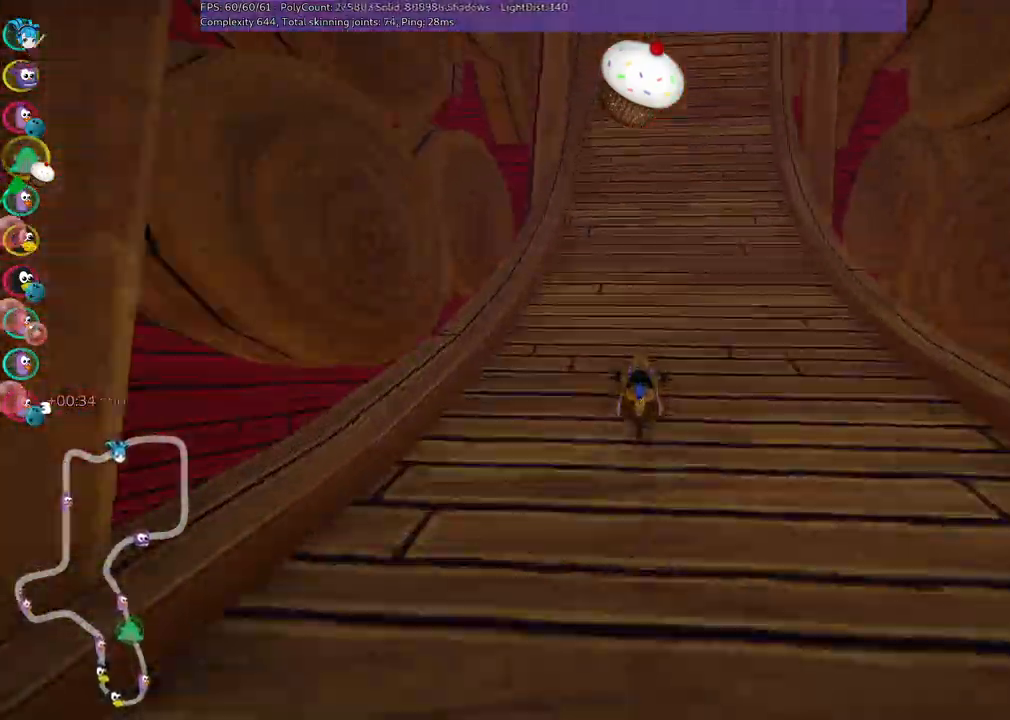
{"keys": ["up"], "events": [[200, "right", "down"], [283, "right", "up"]]}
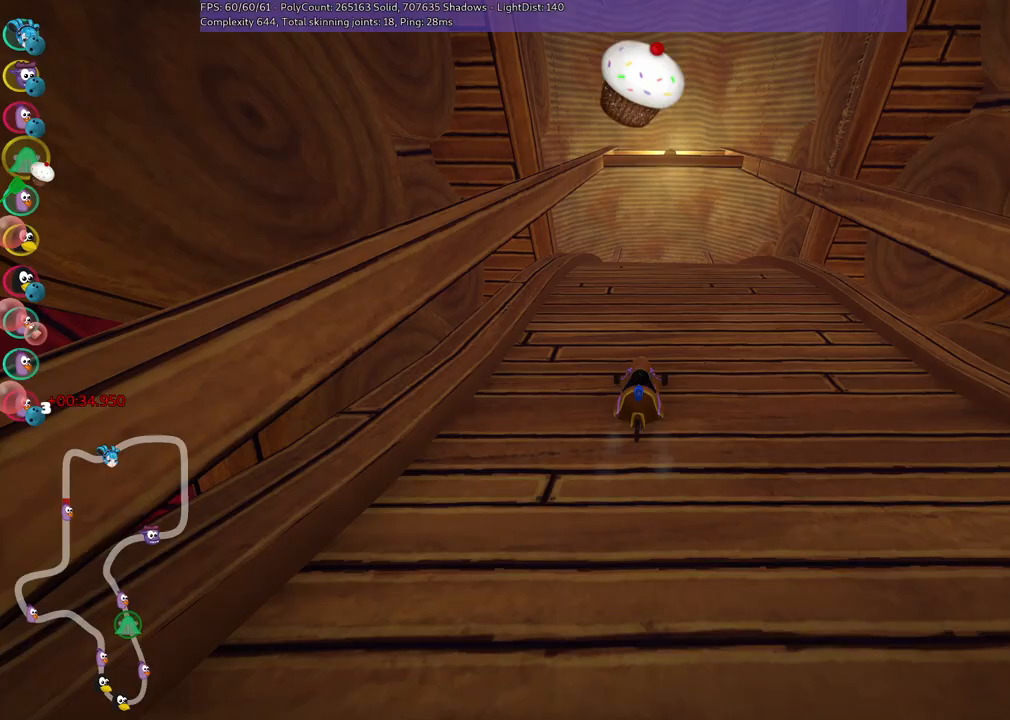
{"keys": ["up"], "events": [[117, "right", "down"], [267, "right", "up"]]}
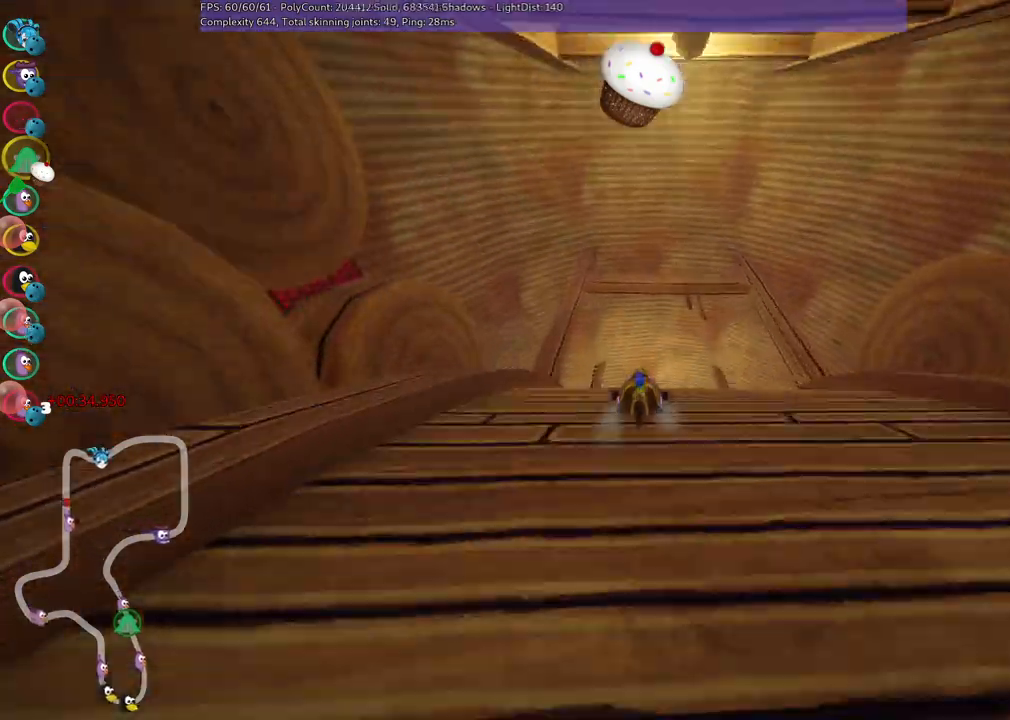
{"keys": ["up"], "events": []}
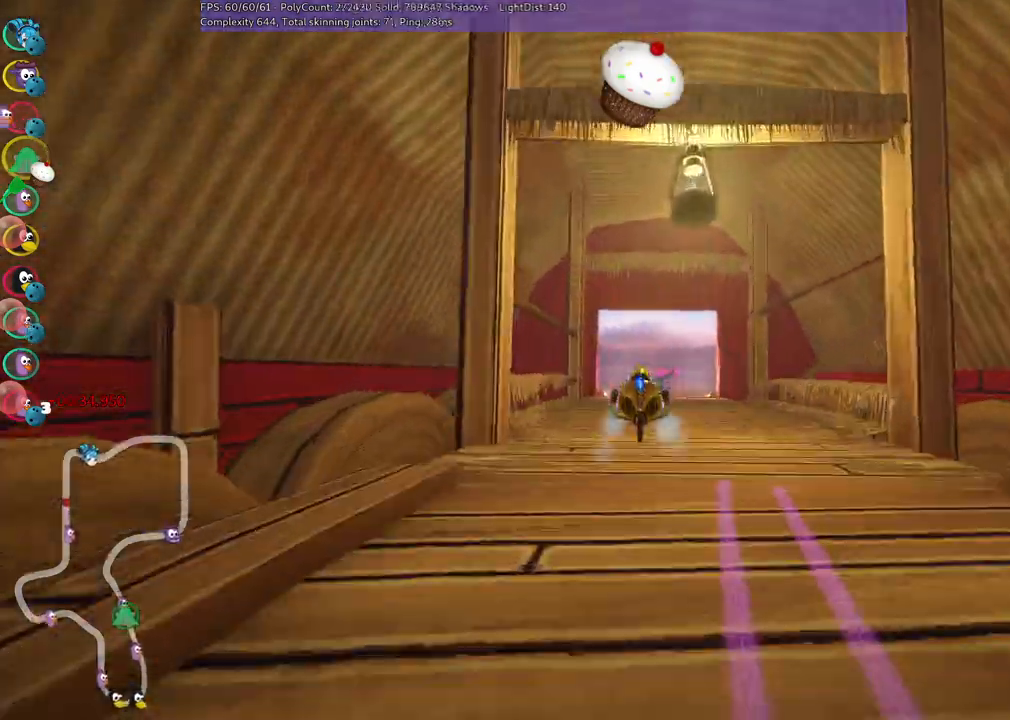
{"keys": ["up"], "events": [[167, "left", "down"], [433, "left", "up"]]}
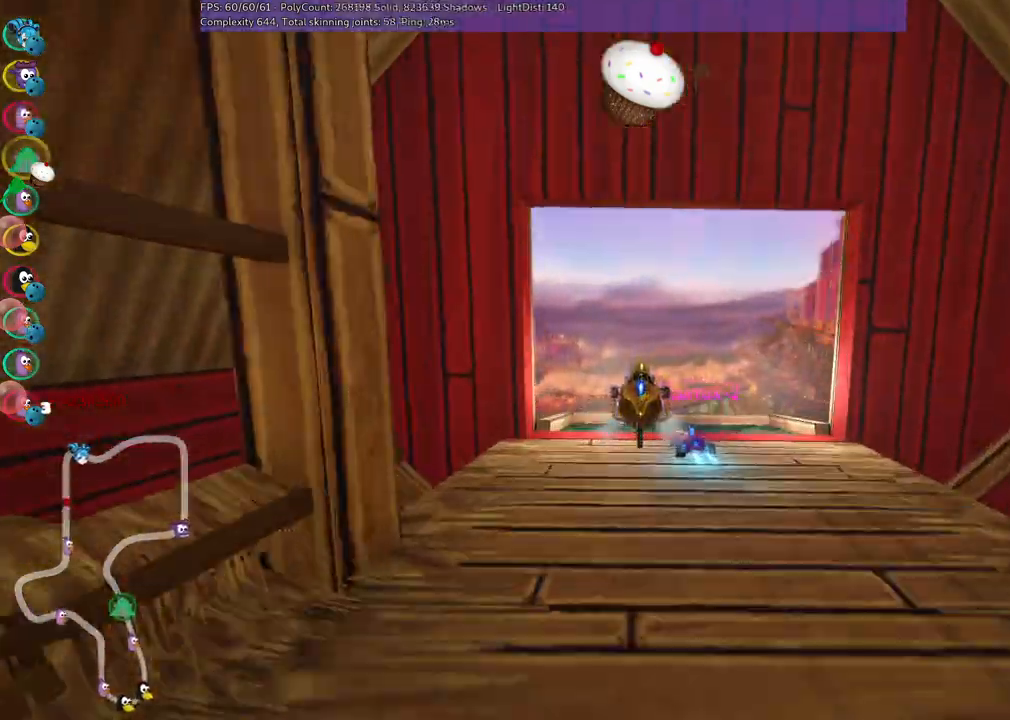
{"keys": ["right", "up"], "events": [[217, "right", "down"]]}
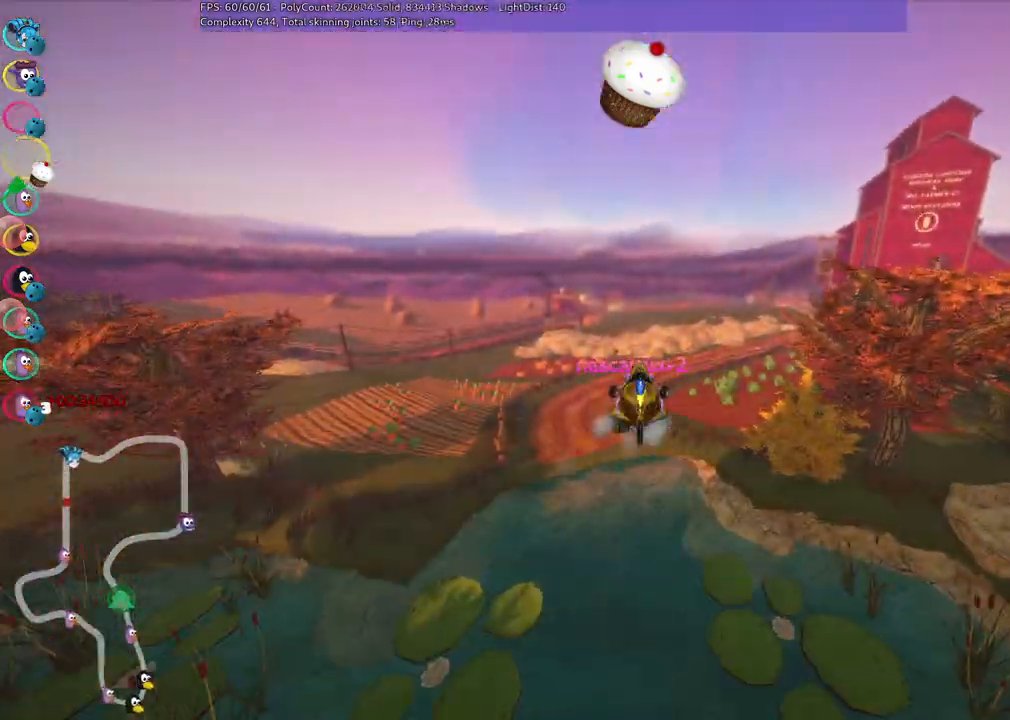
{"keys": ["right", "up"], "events": []}
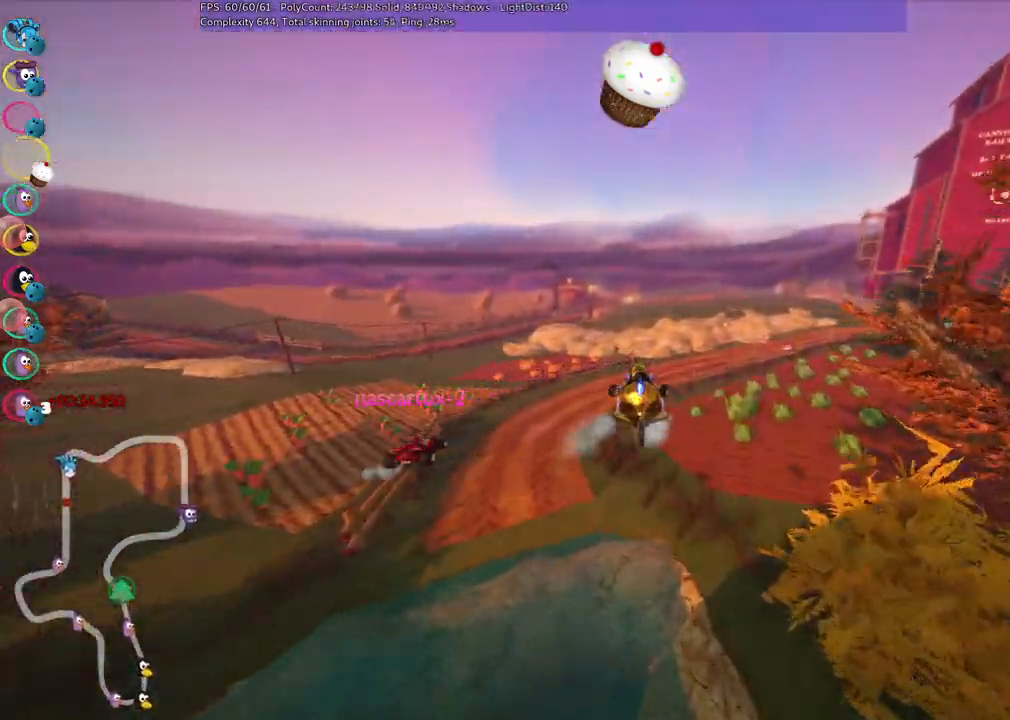
{"keys": ["right", "up"], "events": []}
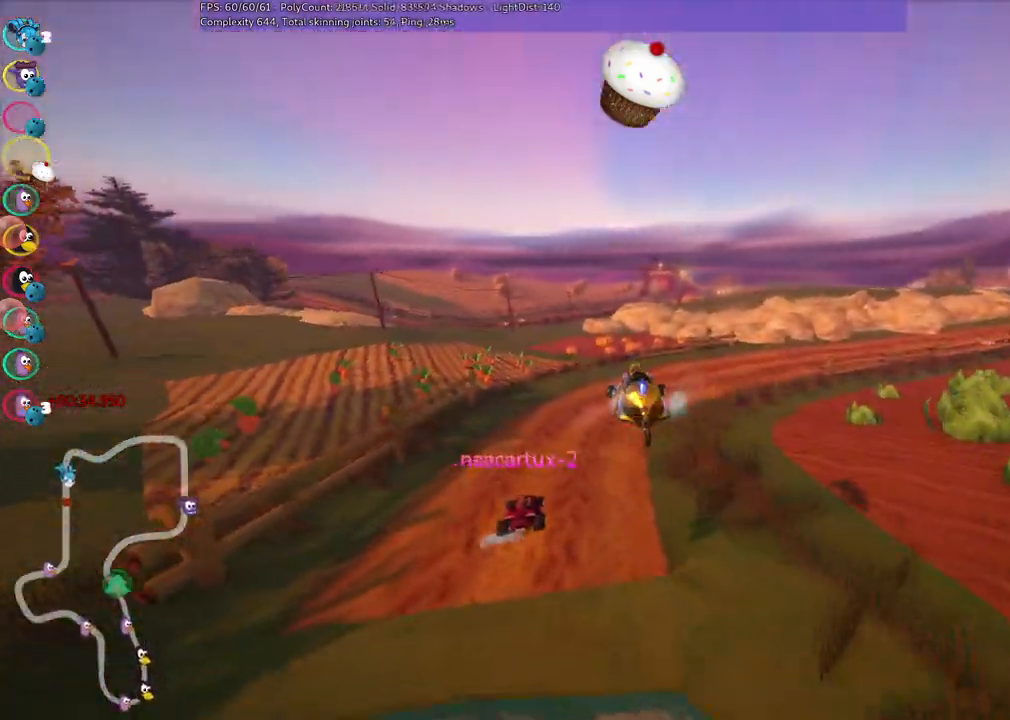
{"keys": ["right", "up"], "events": []}
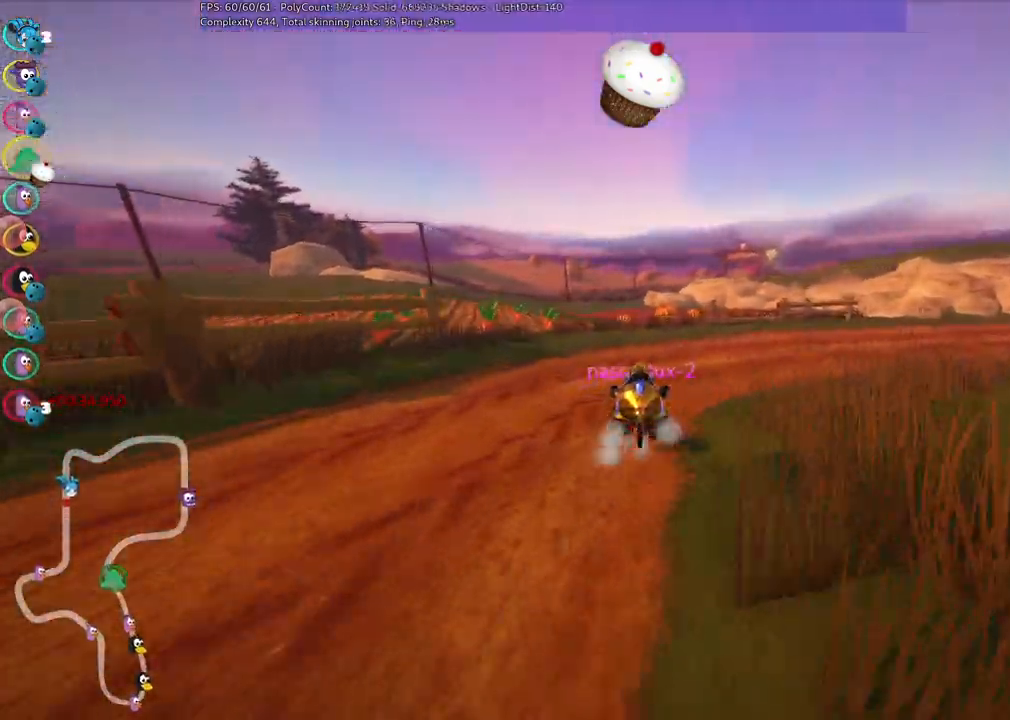
{"keys": ["down", "m", "right"], "events": [[100, "m", "down"], [283, "up", "up"], [433, "down", "down"]]}
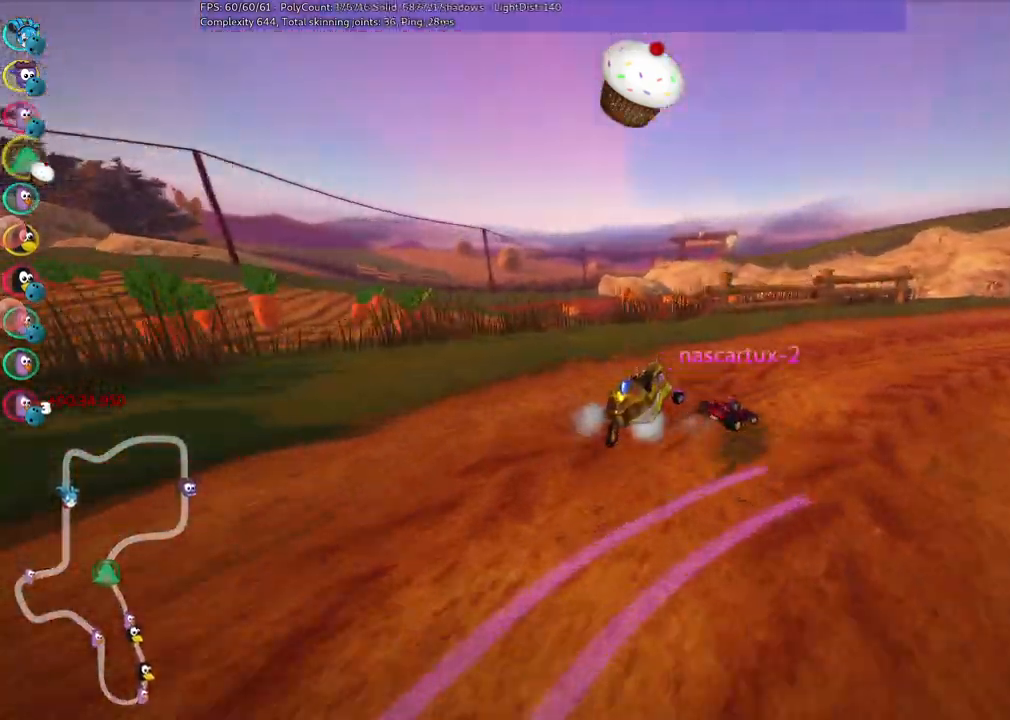
{"keys": ["m", "right", "up"], "events": [[67, "m", "up"], [217, "down", "up"], [250, "up", "down"], [350, "m", "down"], [450, "space", "down"], [500, "space", "up"]]}
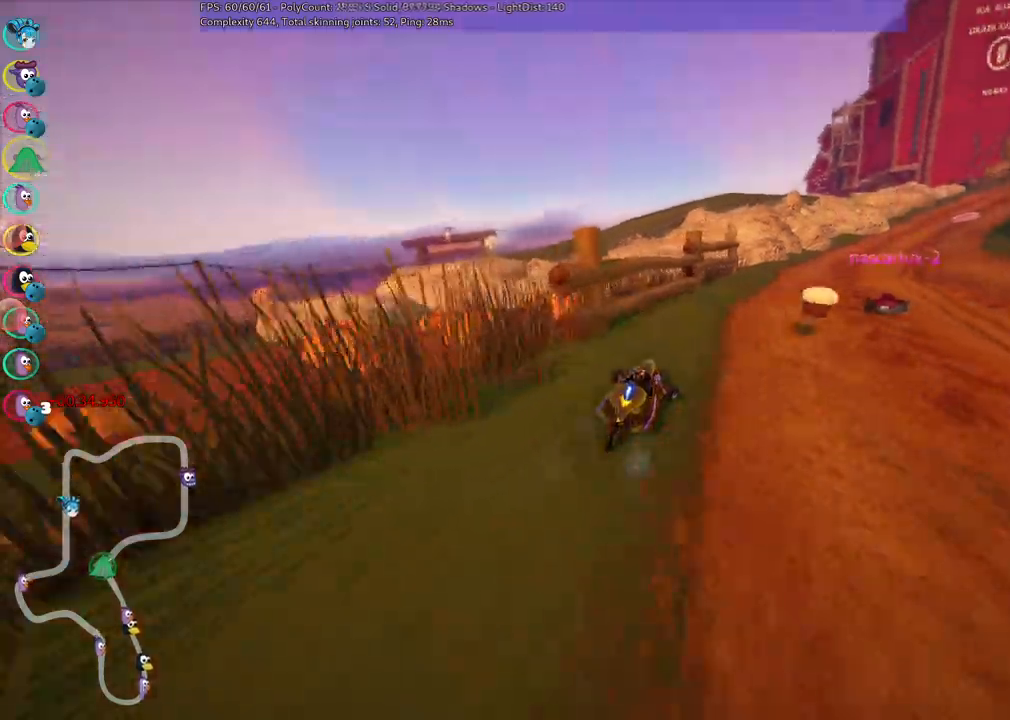
{"keys": ["left", "up"], "events": [[33, "m", "up"], [183, "right", "up"], [450, "left", "down"]]}
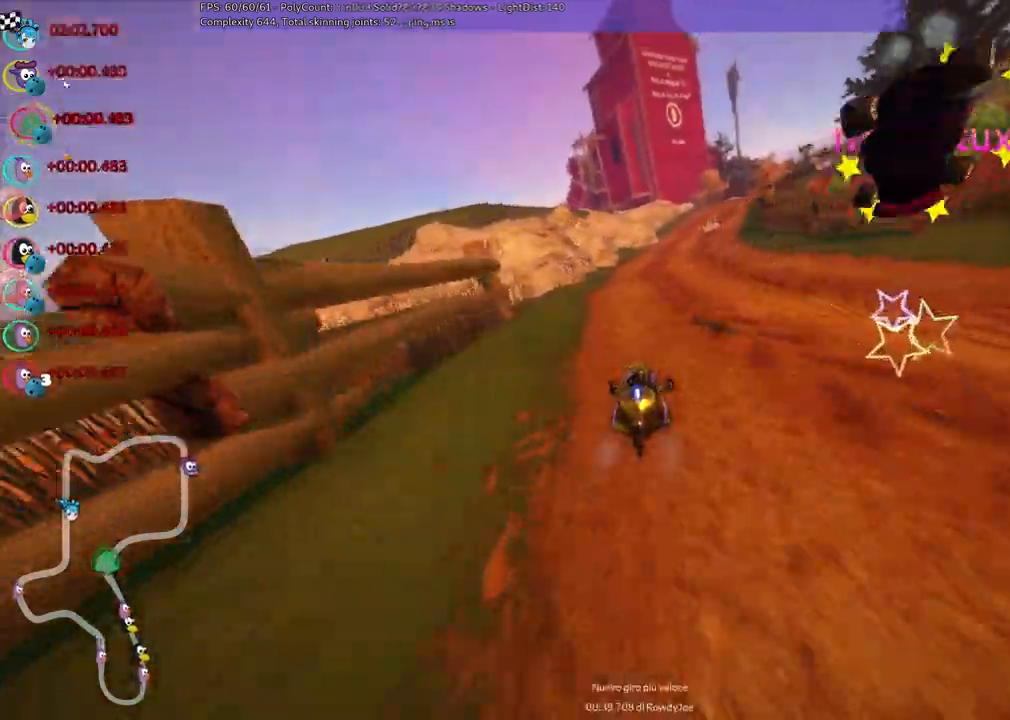
{"keys": ["left", "m", "up"], "events": [[100, "left", "up"], [150, "m", "down"], [150, "right", "down"], [233, "left", "down"], [283, "right", "up"], [383, "right", "down"], [467, "right", "up"]]}
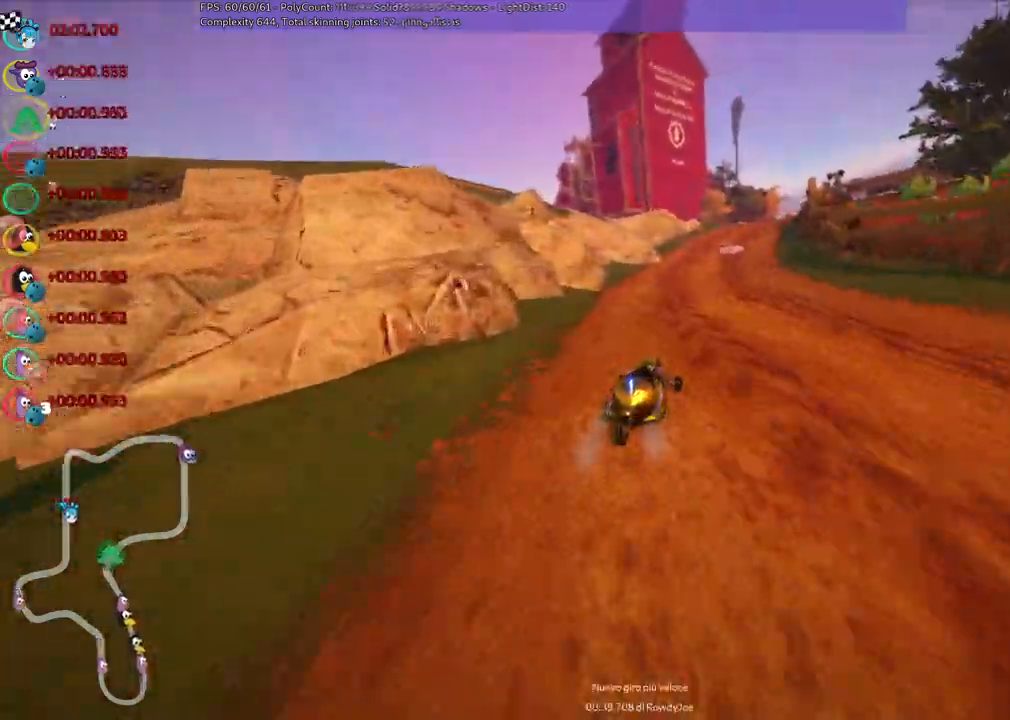
{"keys": ["left", "m", "up"], "events": [[167, "right", "down"], [250, "right", "up"]]}
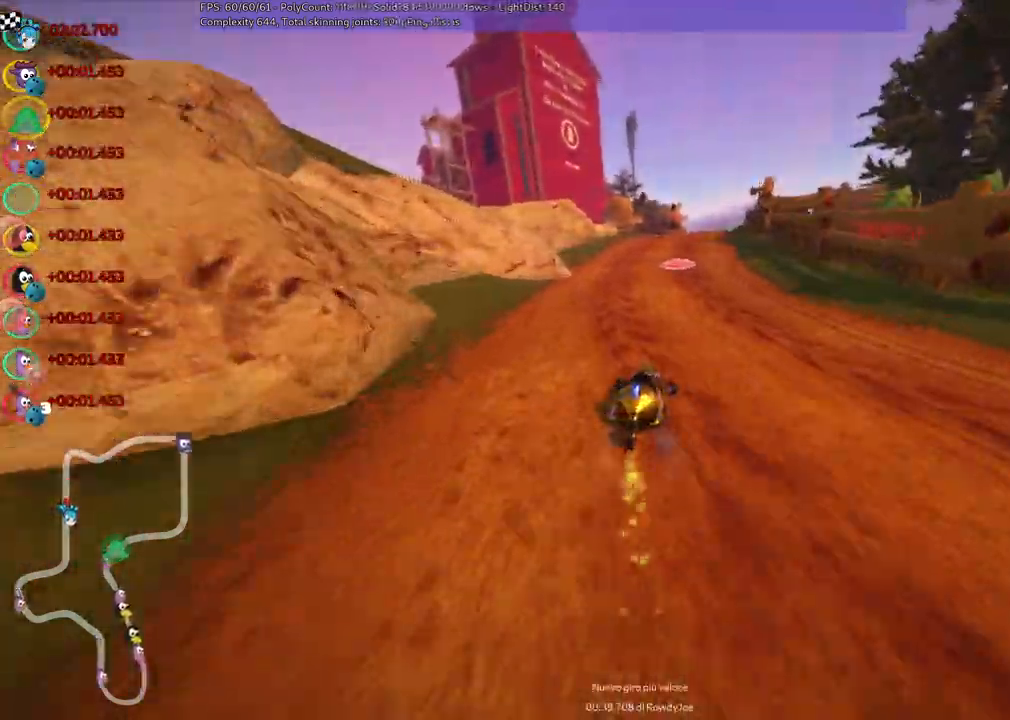
{"keys": ["up"], "events": [[183, "n", "down"], [233, "left", "up"], [233, "m", "up"], [367, "n", "up"]]}
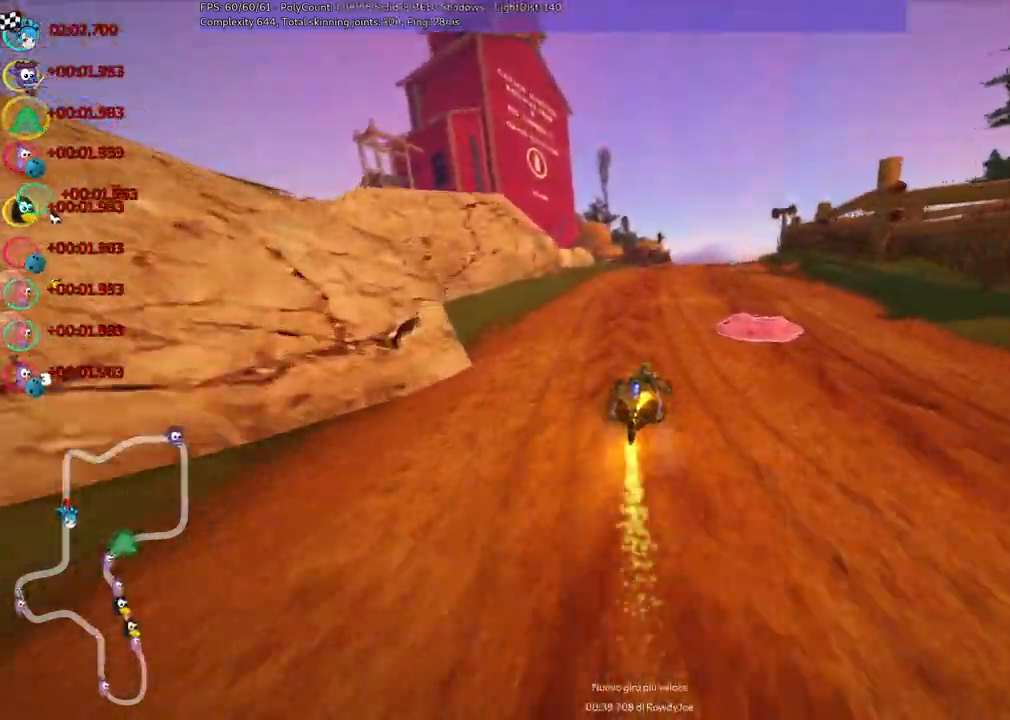
{"keys": ["up"], "events": [[50, "right", "down"], [483, "right", "up"]]}
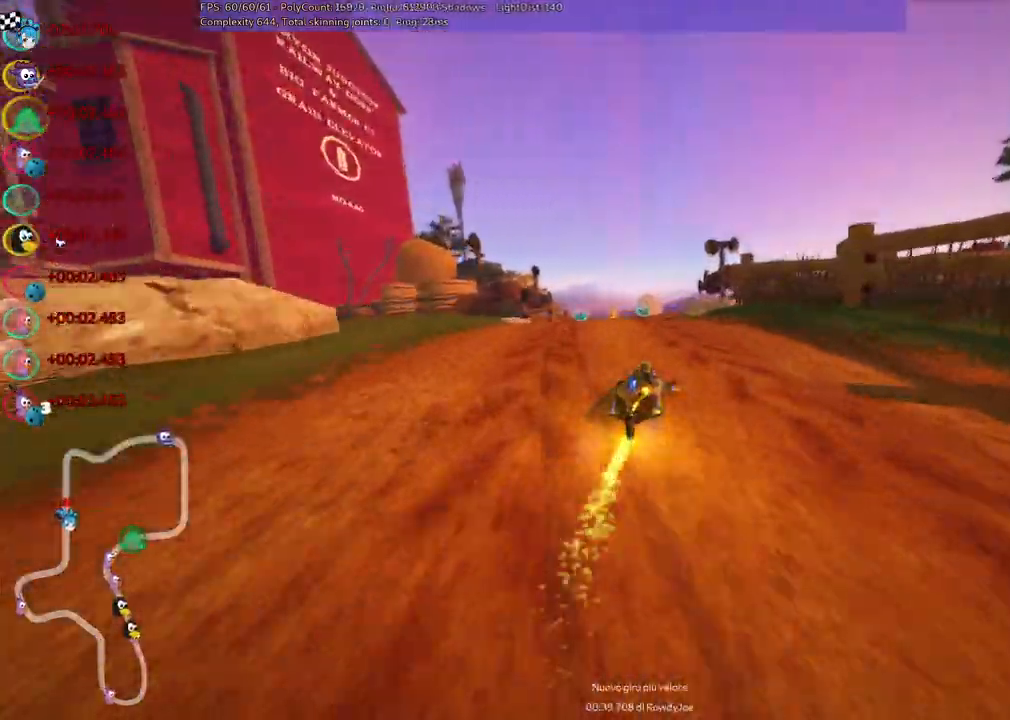
{"keys": ["m", "right", "up"], "events": [[33, "left", "down"], [33, "m", "down"], [267, "left", "up"], [267, "right", "down"], [400, "left", "down"], [500, "left", "up"]]}
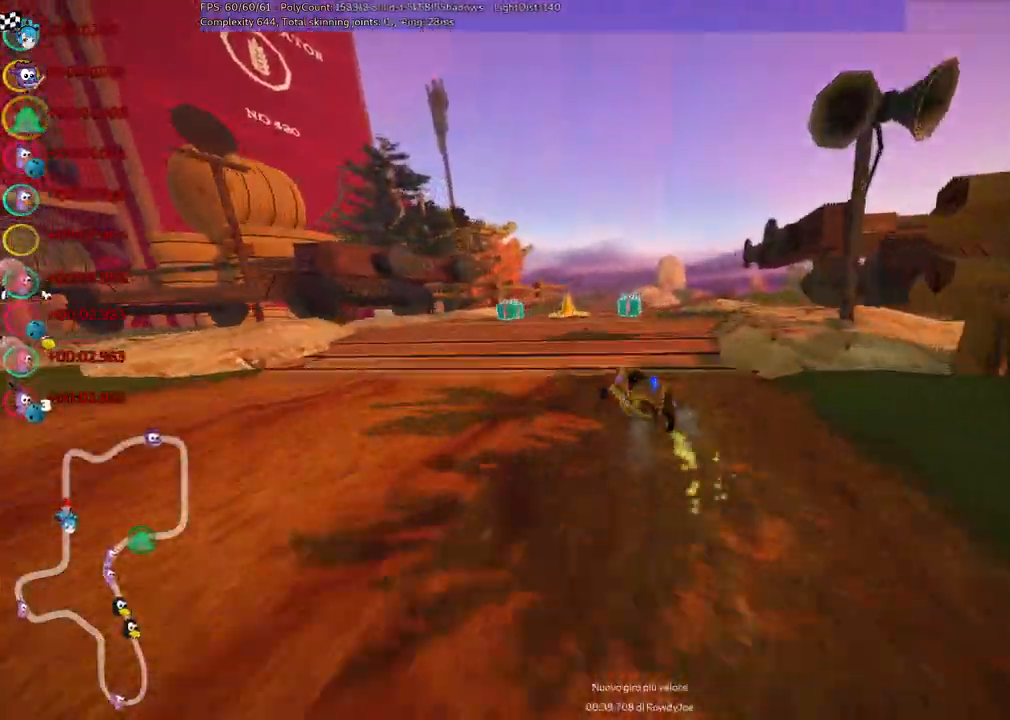
{"keys": ["m", "right", "up"], "events": []}
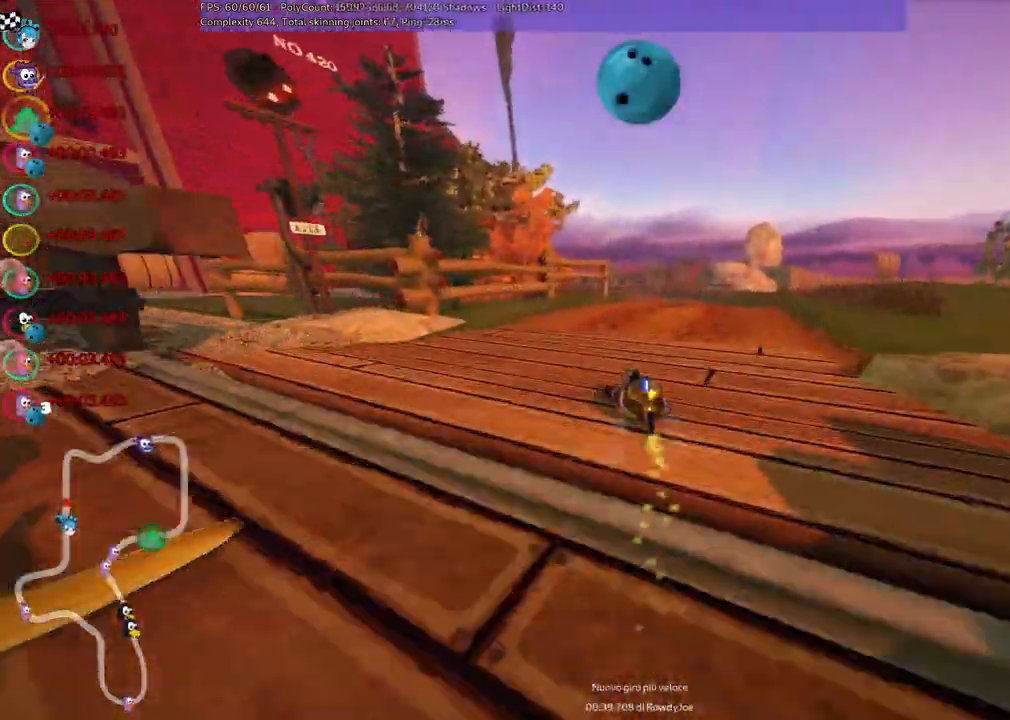
{"keys": ["right", "up"], "events": [[217, "m", "up"], [300, "right", "up"], [450, "right", "down"]]}